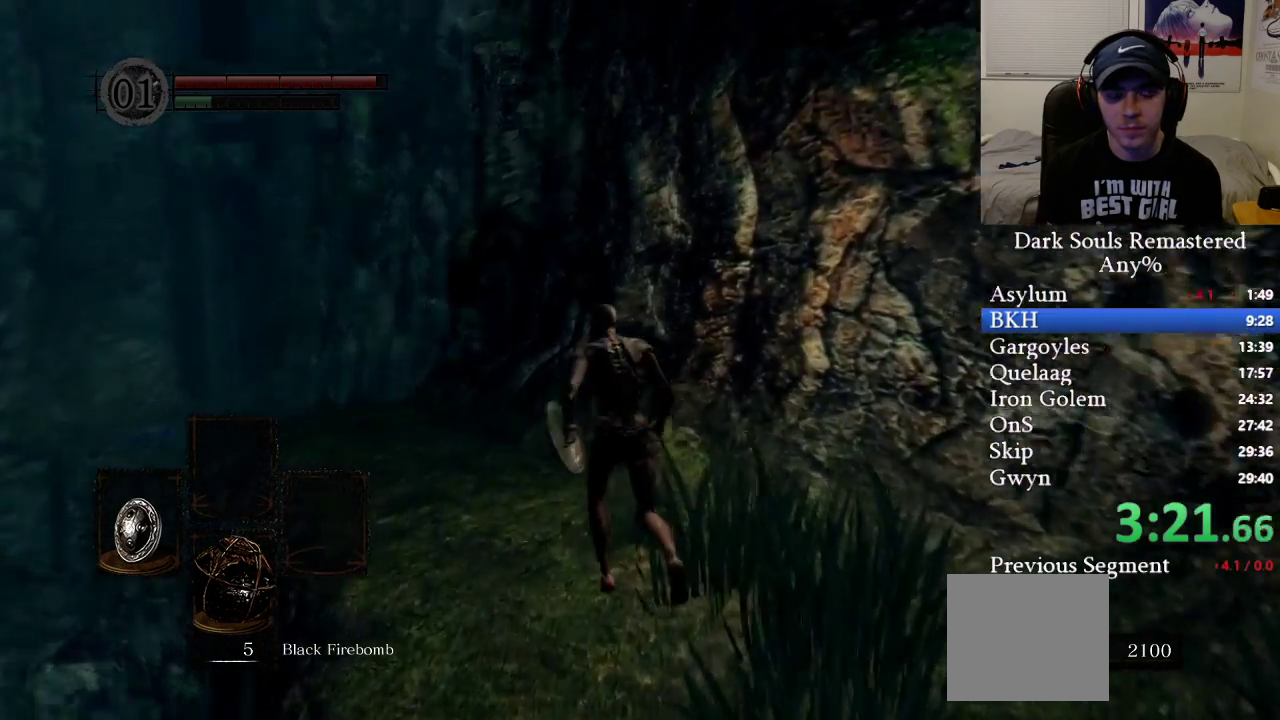
Gameplay with a controller (Xbox layout); each line is a JSON object with the inputs held at the frame after it. "events" lists button and stick changes between this image and that frame as [ms after this image, input, new state], when the widget could be followed in between.
{"buttons": ["B"], "left_stick": "up", "right_stick": "center", "events": [[133, "left_stick", "up"], [183, "right_stick", "center"]]}
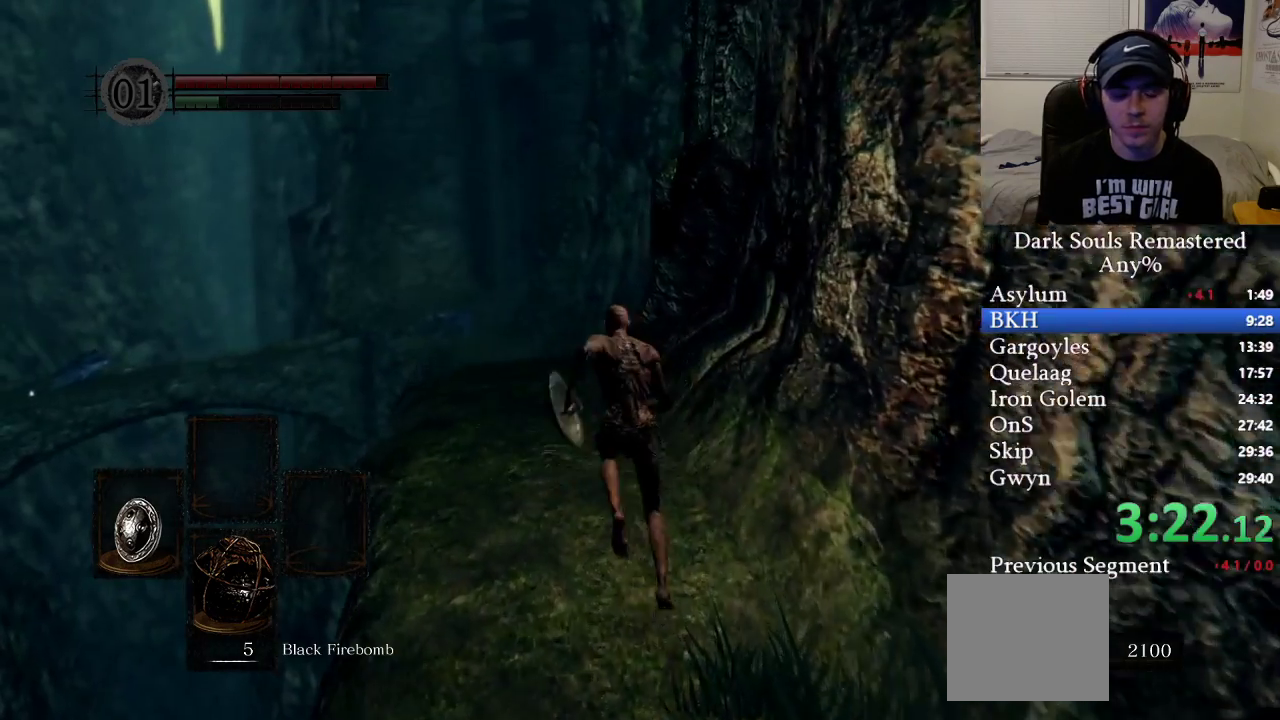
{"buttons": ["B"], "left_stick": "up", "right_stick": "center", "events": []}
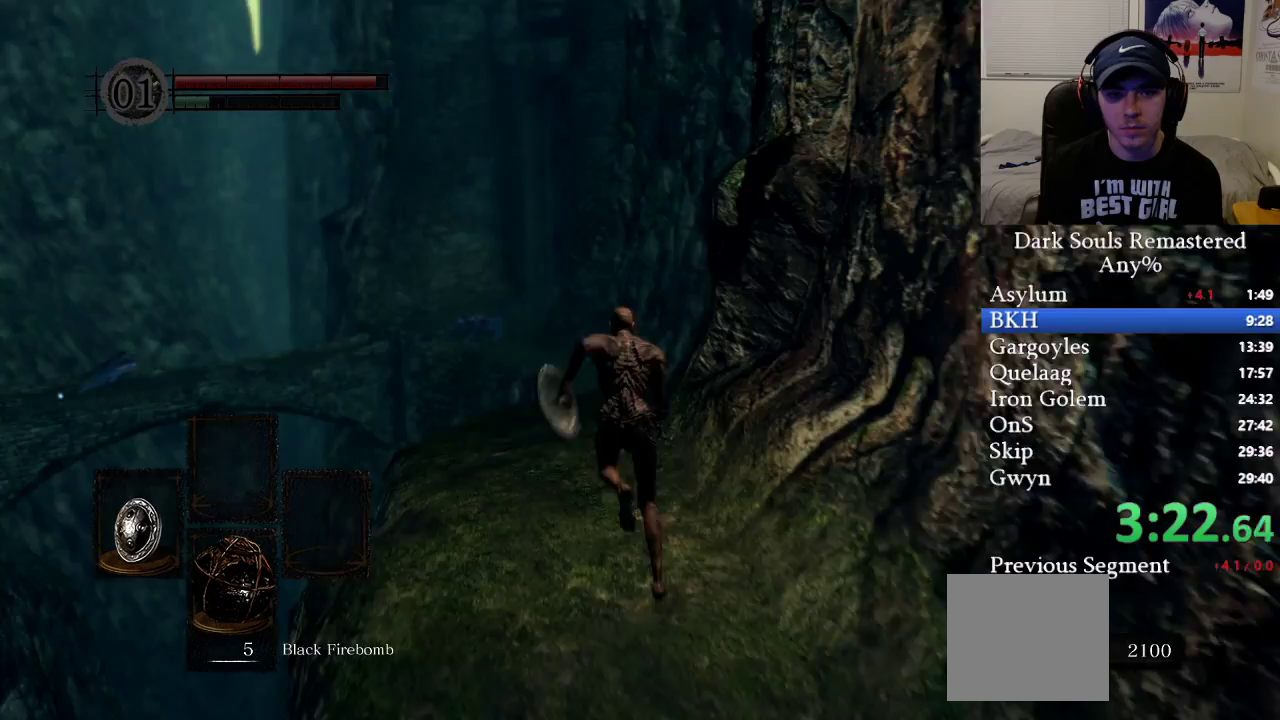
{"buttons": ["B"], "left_stick": "up", "right_stick": "down-right", "events": [[217, "right_stick", "right"], [333, "right_stick", "down-right"]]}
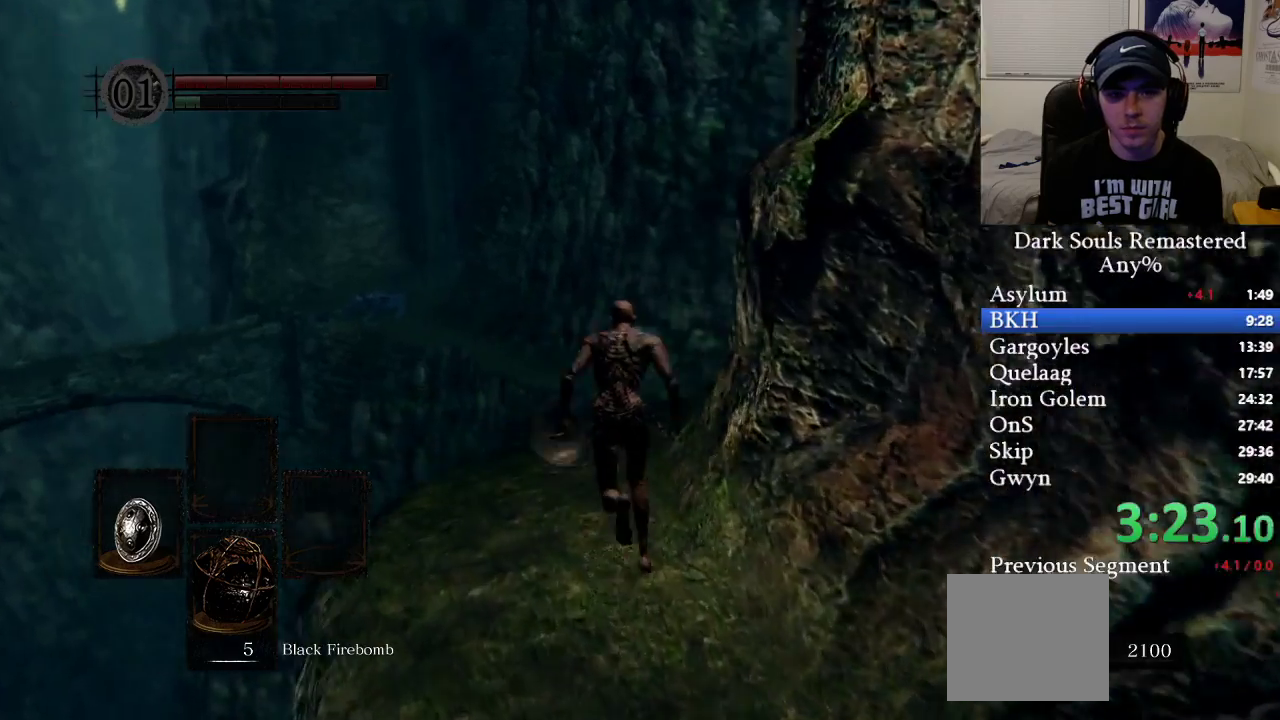
{"buttons": ["B"], "left_stick": "up", "right_stick": "right", "events": [[183, "right_stick", "right"]]}
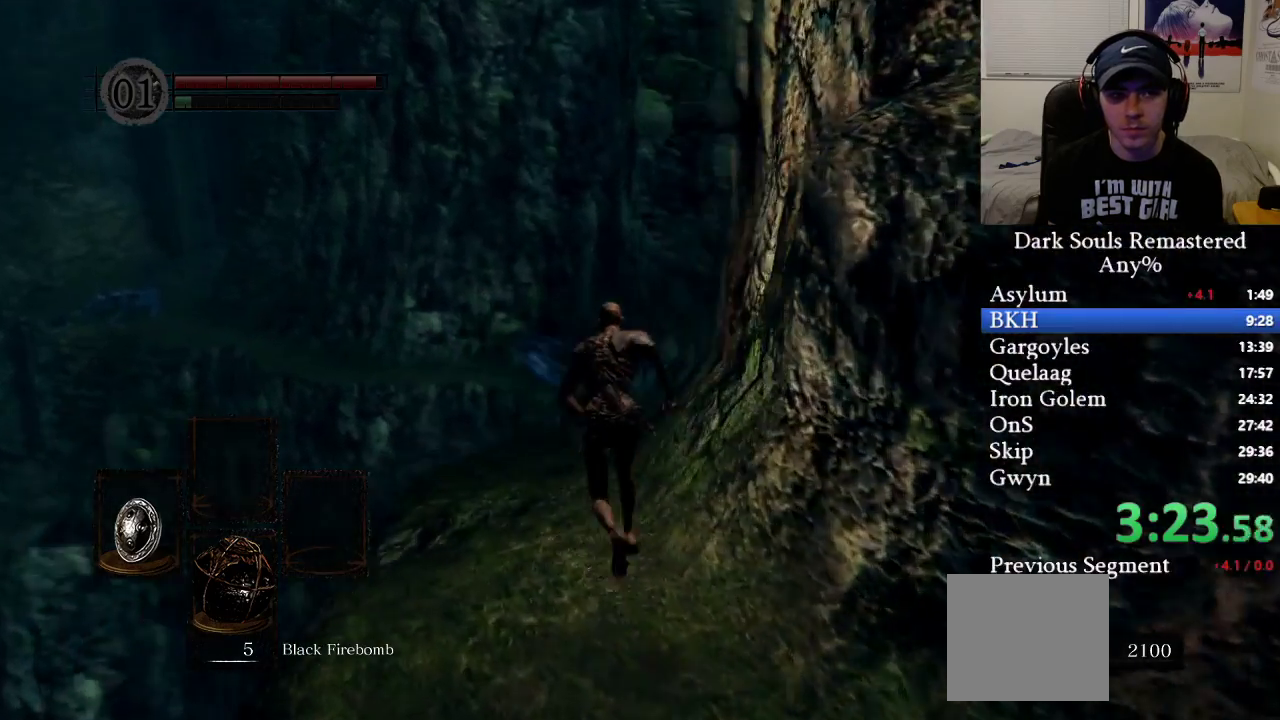
{"buttons": [], "left_stick": "up", "right_stick": "center", "events": [[100, "right_stick", "center"], [283, "right_stick", "right"], [500, "B", "up"], [500, "right_stick", "center"]]}
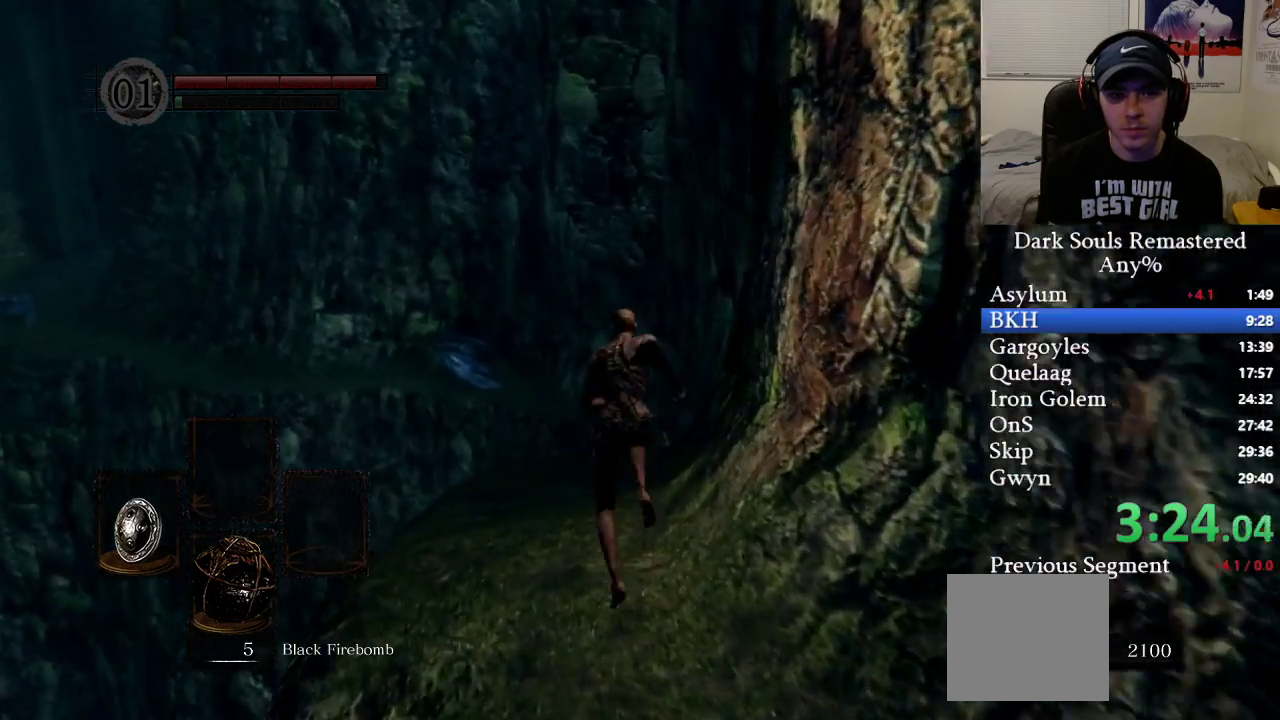
{"buttons": ["B"], "left_stick": "up", "right_stick": "right", "events": [[100, "B", "down"], [483, "right_stick", "right"]]}
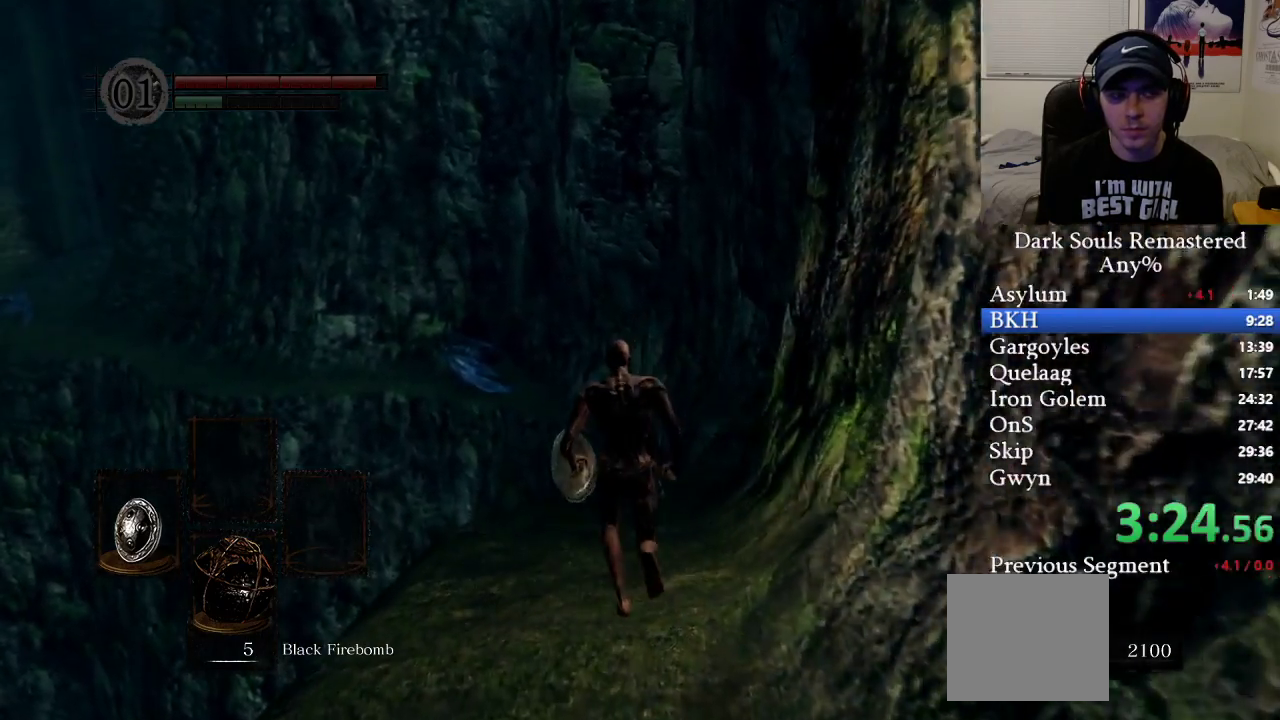
{"buttons": ["B"], "left_stick": "up", "right_stick": "right", "events": []}
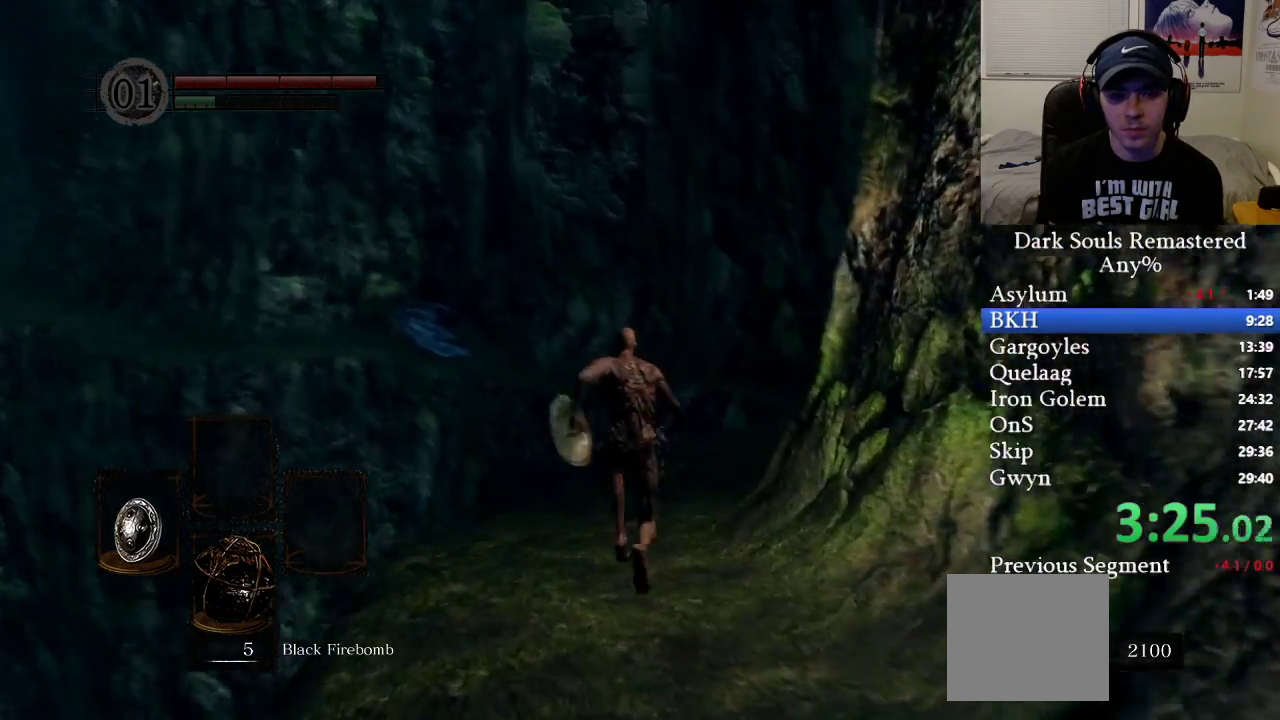
{"buttons": ["B"], "left_stick": "up", "right_stick": "right", "events": [[133, "right_stick", "center"], [283, "right_stick", "right"]]}
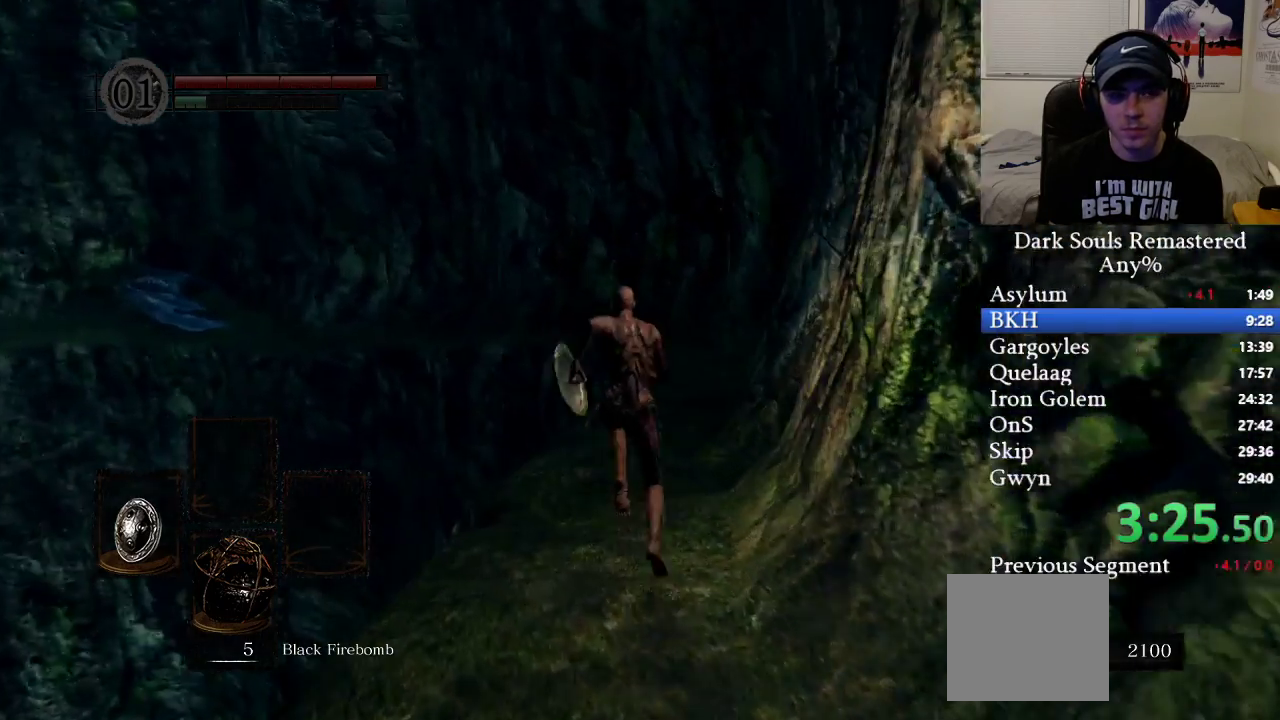
{"buttons": ["B"], "left_stick": "up", "right_stick": "center", "events": [[33, "right_stick", "center"], [100, "right_stick", "right"], [233, "right_stick", "center"]]}
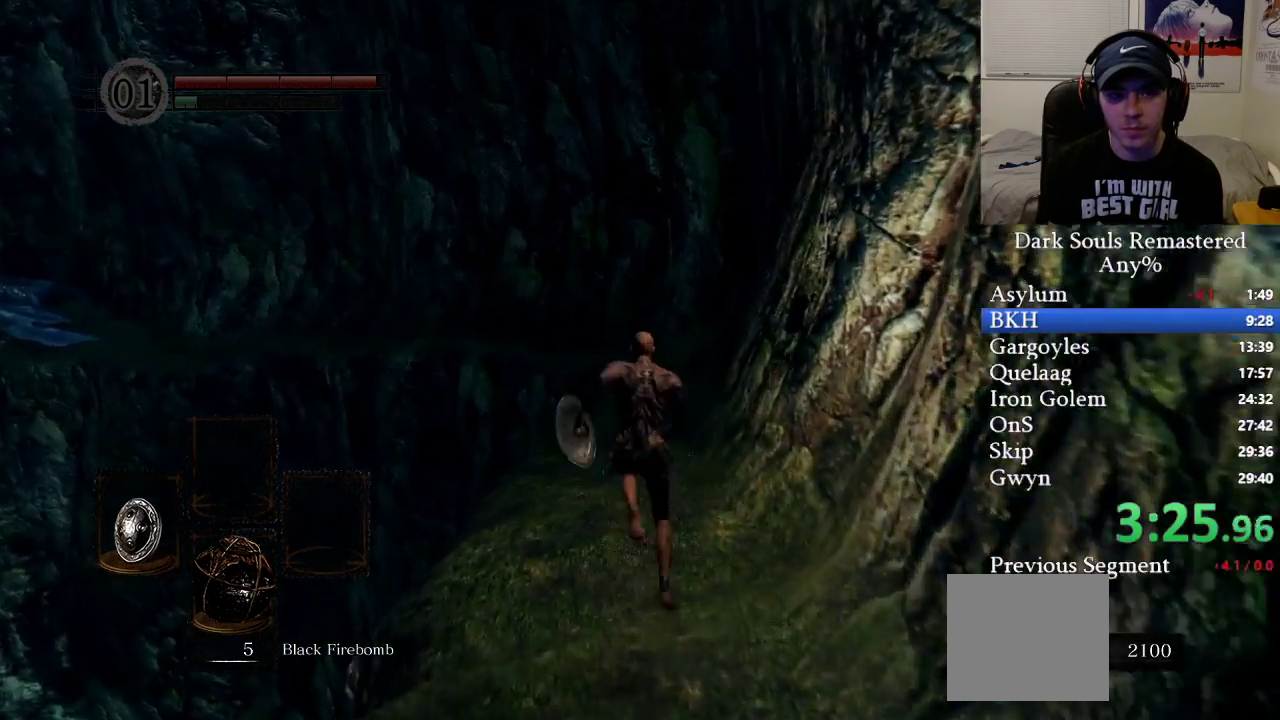
{"buttons": ["B"], "left_stick": "up", "right_stick": "center", "events": [[350, "B", "up"], [450, "B", "down"]]}
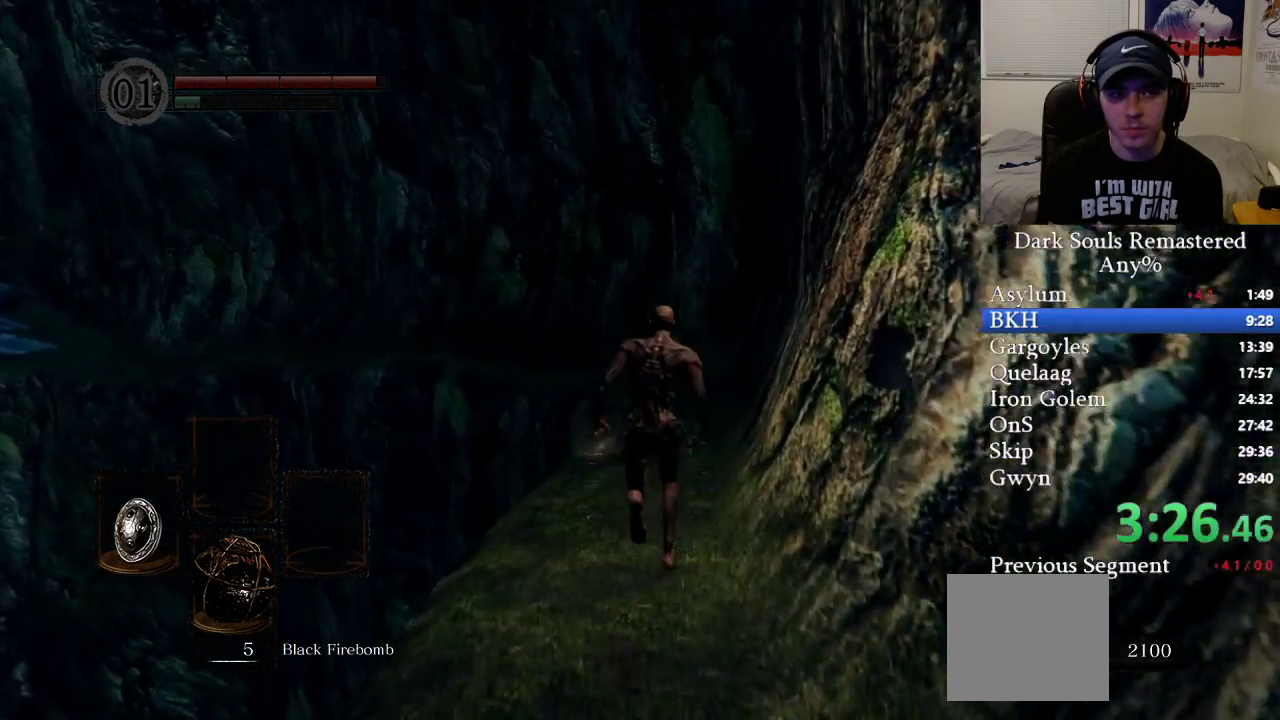
{"buttons": ["B"], "left_stick": "up", "right_stick": "center", "events": []}
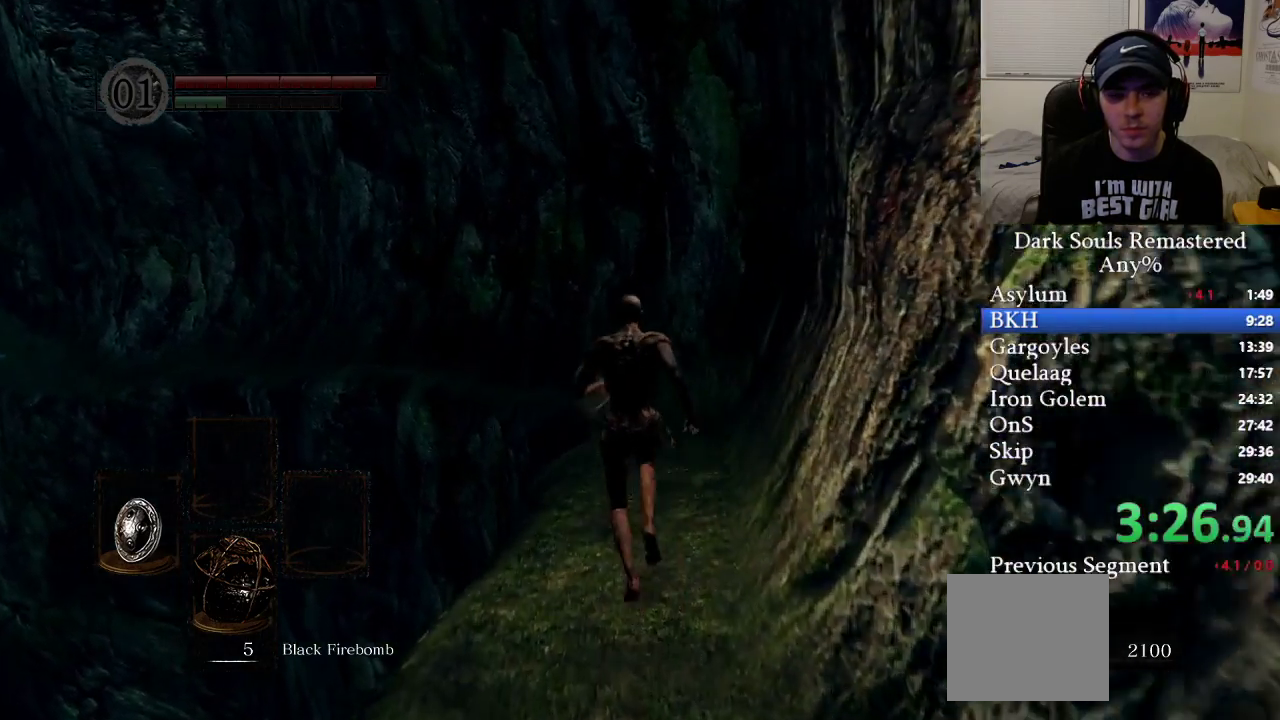
{"buttons": ["B"], "left_stick": "up", "right_stick": "center", "events": []}
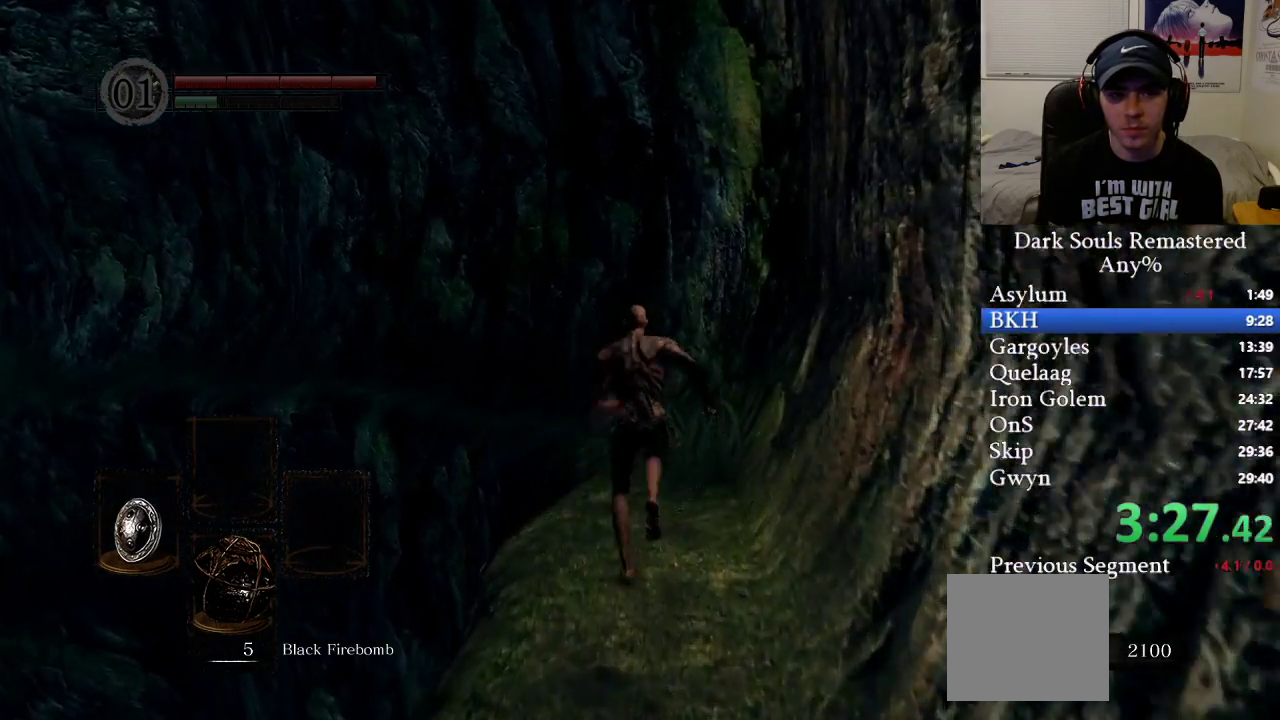
{"buttons": ["B"], "left_stick": "up", "right_stick": "down-left", "events": [[450, "right_stick", "down-left"]]}
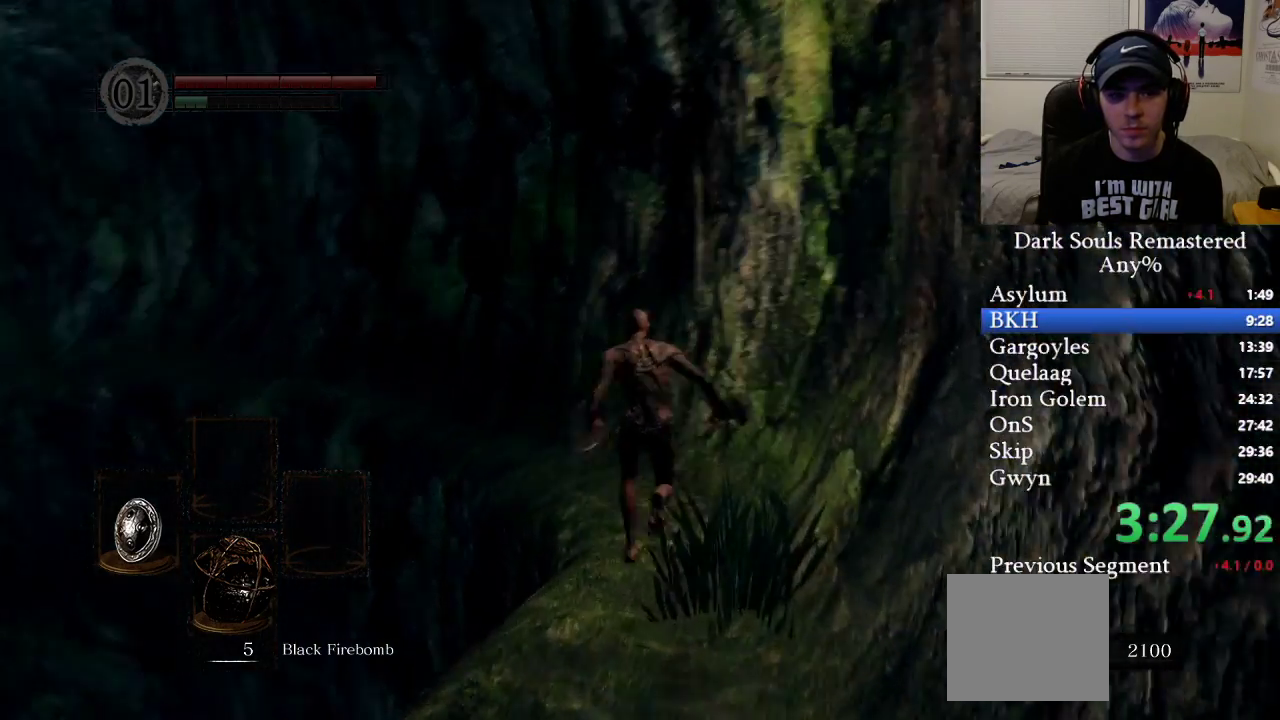
{"buttons": ["B"], "left_stick": "up", "right_stick": "down-left", "events": [[83, "right_stick", "center"], [183, "B", "up"], [300, "B", "down"], [500, "right_stick", "down-left"]]}
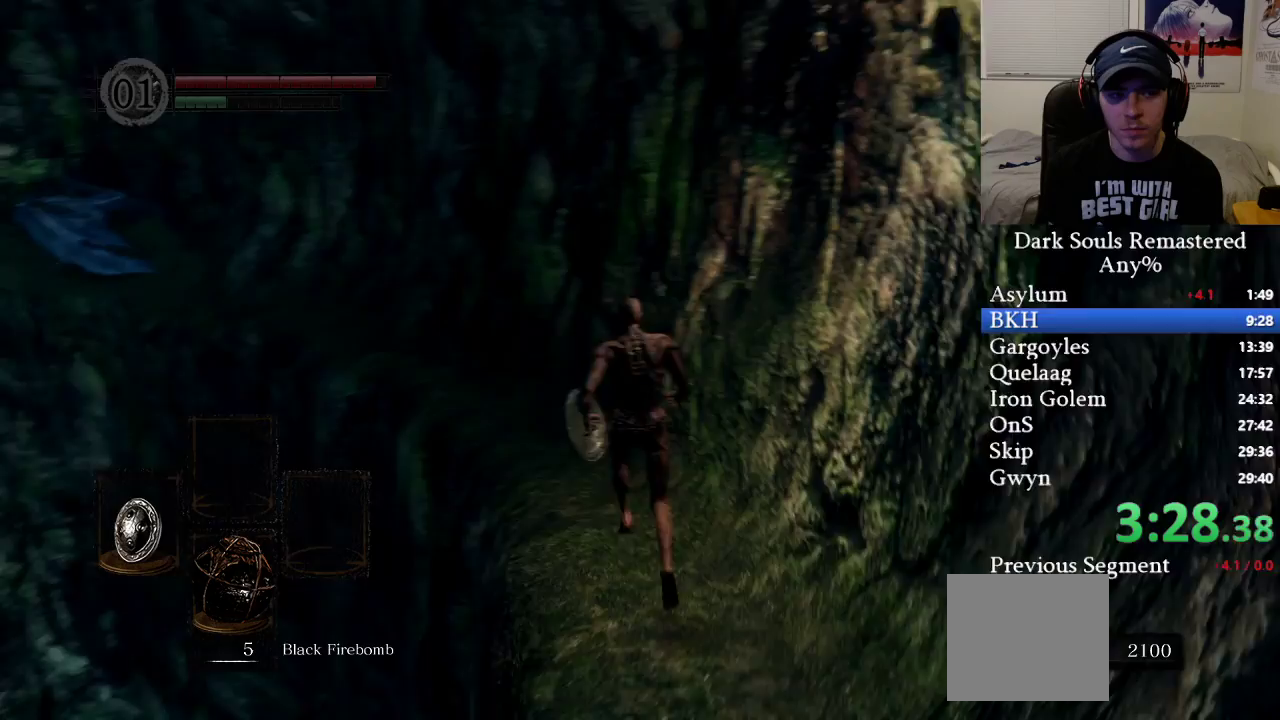
{"buttons": ["B"], "left_stick": "up", "right_stick": "center", "events": [[117, "right_stick", "center"]]}
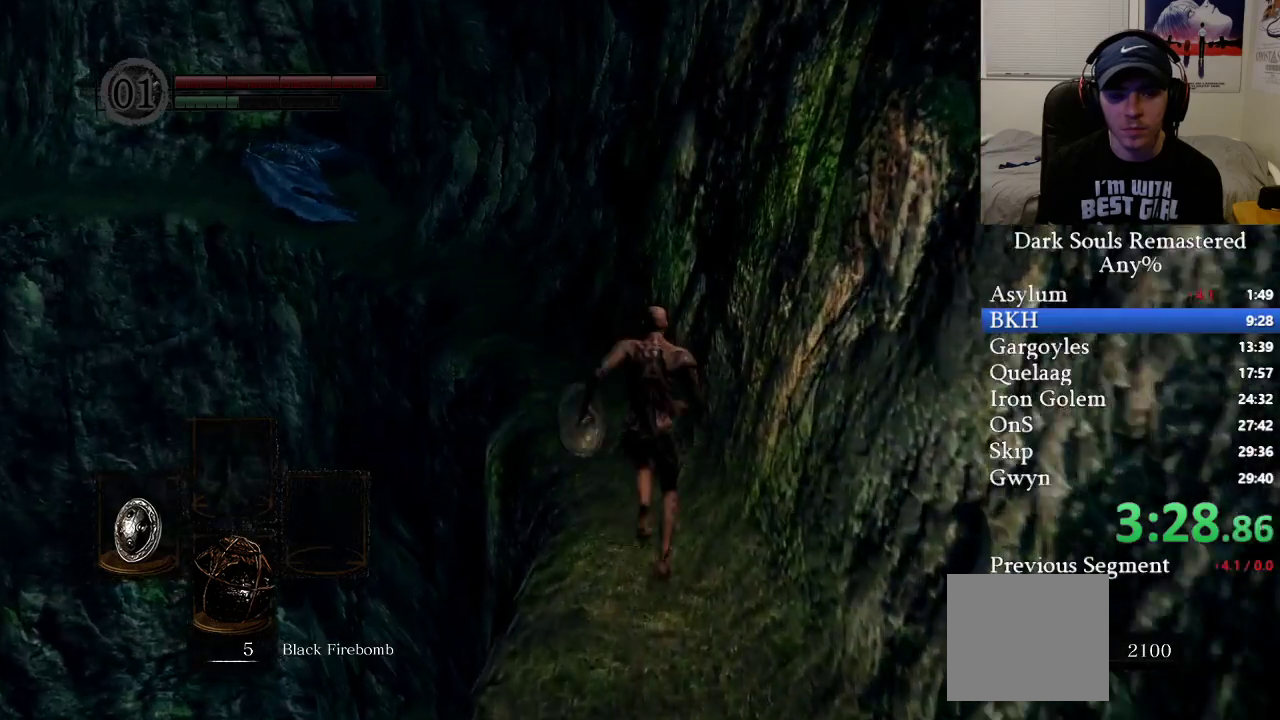
{"buttons": ["B"], "left_stick": "up", "right_stick": "center", "events": [[83, "right_stick", "left"], [250, "right_stick", "center"]]}
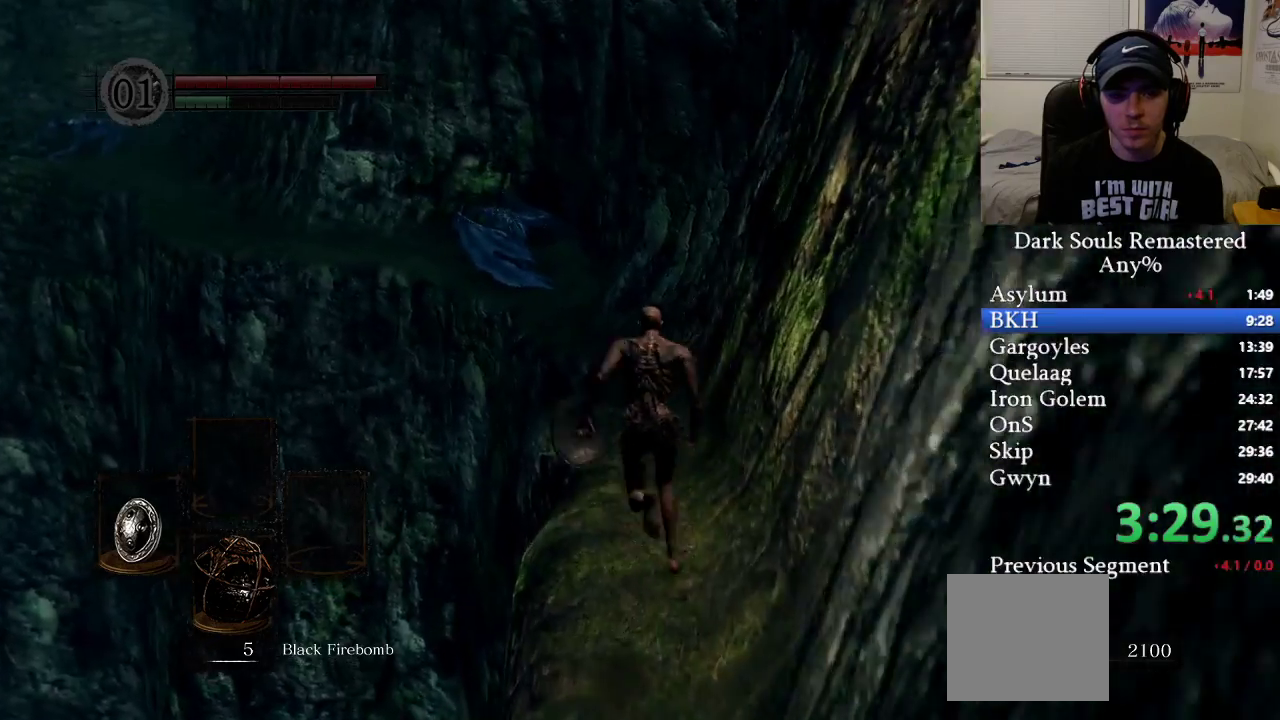
{"buttons": ["B"], "left_stick": "up", "right_stick": "center", "events": []}
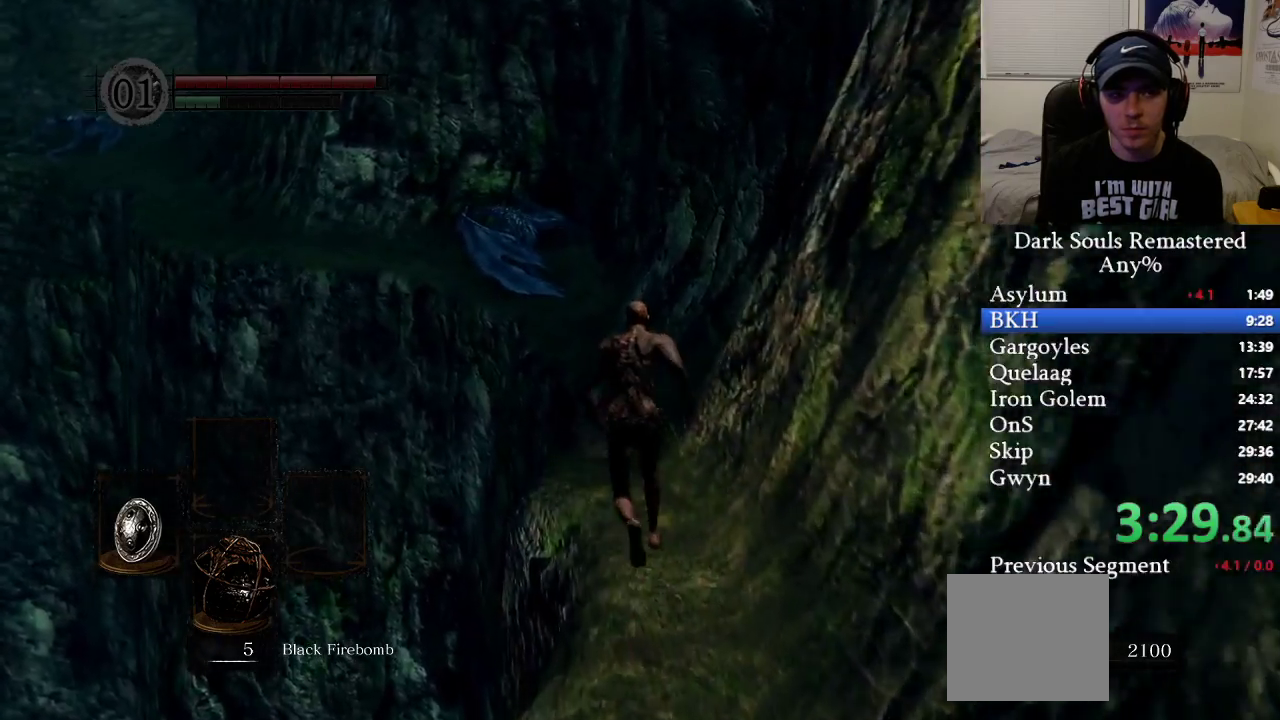
{"buttons": ["B"], "left_stick": "up", "right_stick": "center", "events": [[317, "right_stick", "right"], [450, "right_stick", "center"]]}
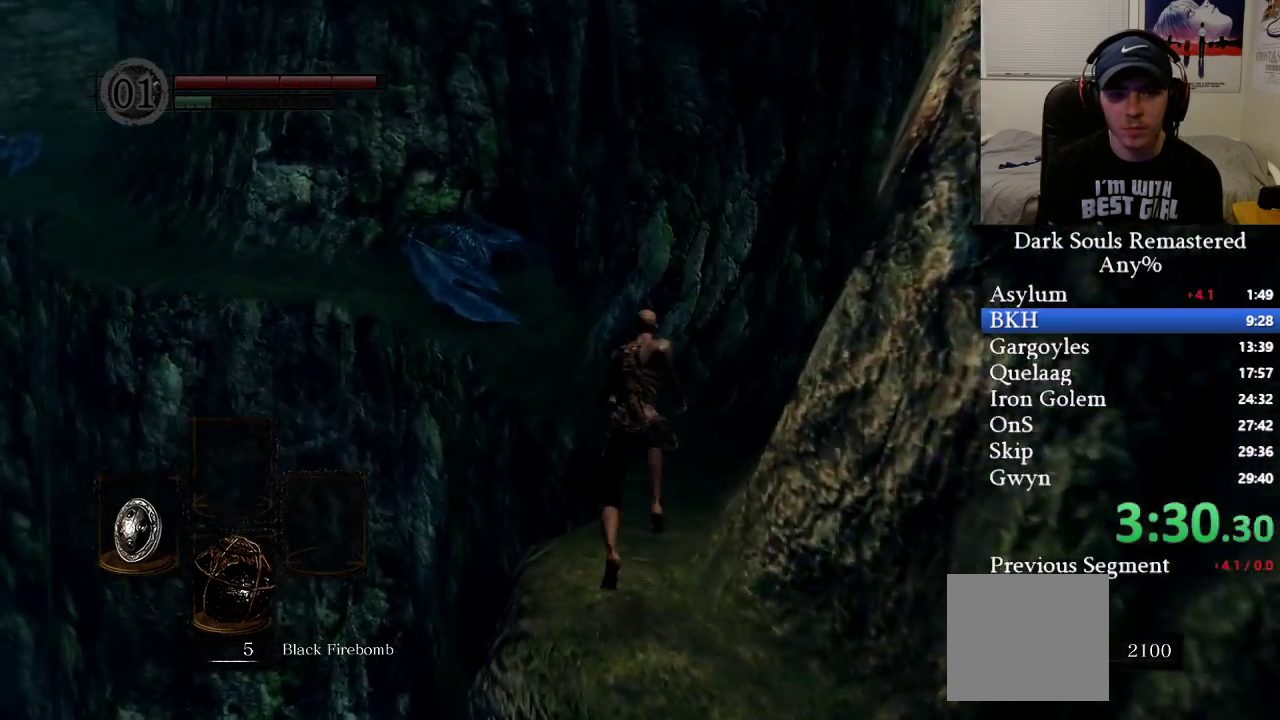
{"buttons": ["B"], "left_stick": "up", "right_stick": "center", "events": [[83, "B", "up"], [217, "B", "down"]]}
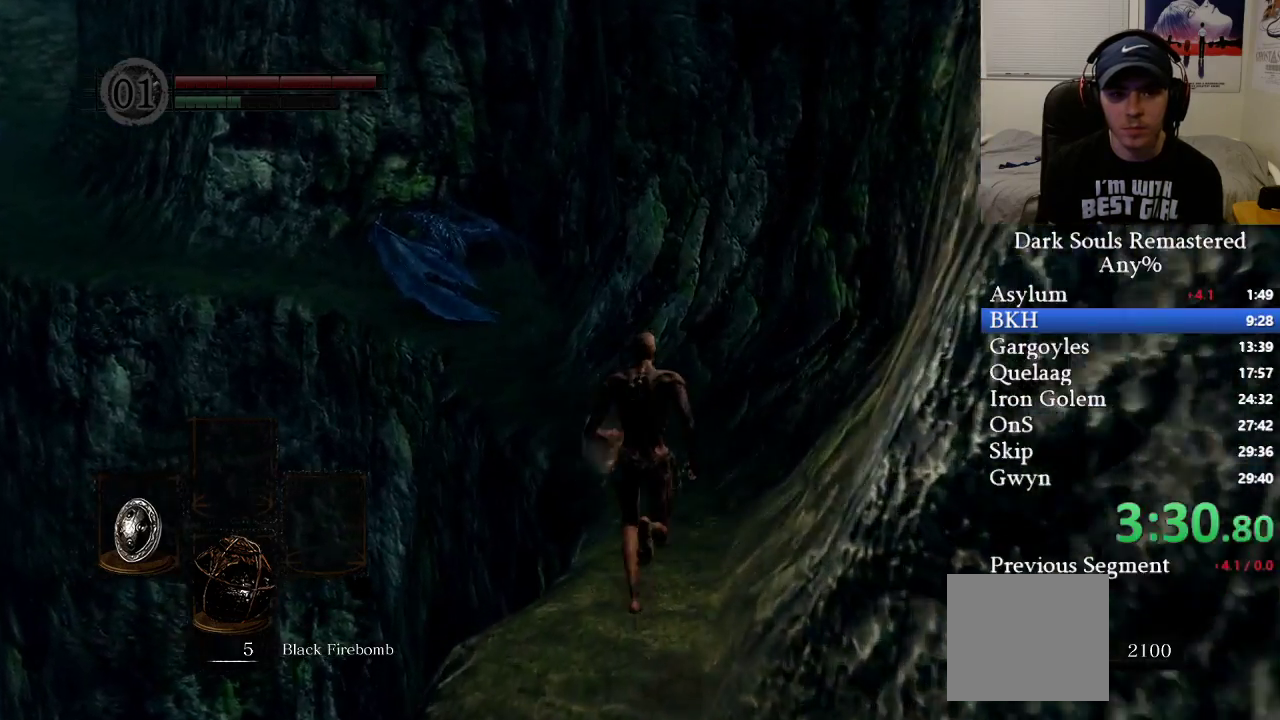
{"buttons": ["B"], "left_stick": "up", "right_stick": "center", "events": []}
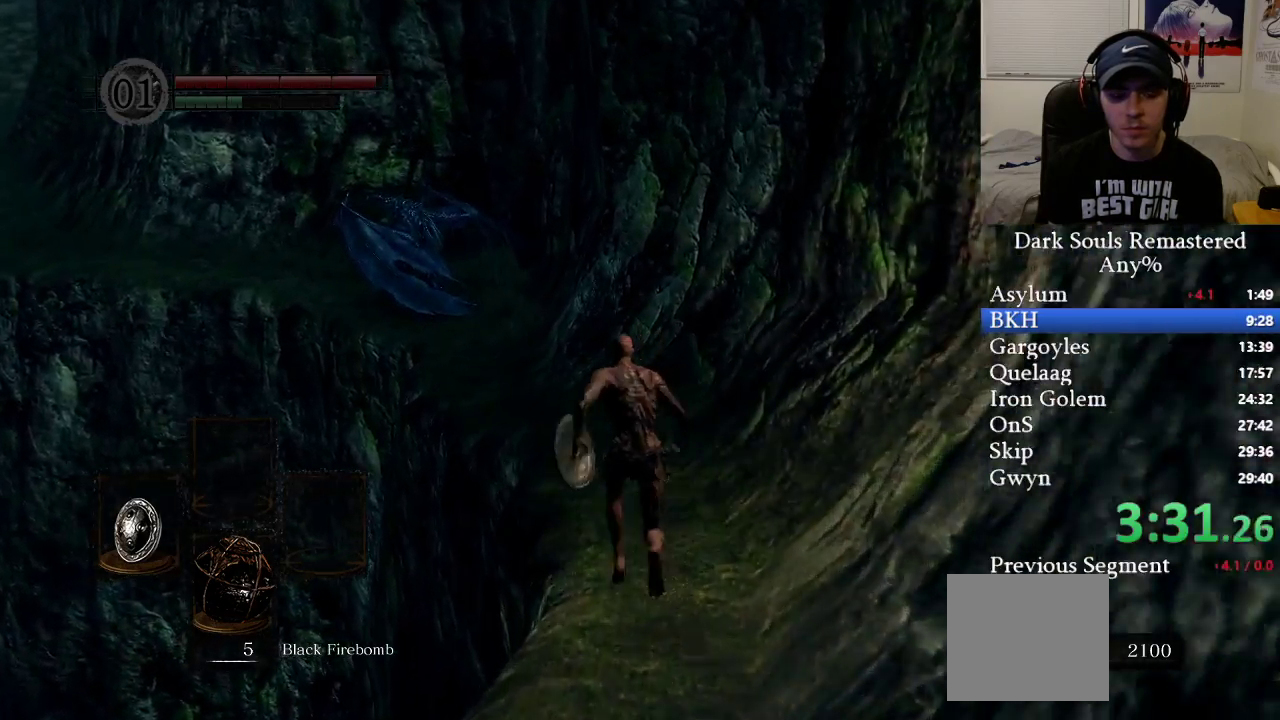
{"buttons": ["B"], "left_stick": "up", "right_stick": "left", "events": [[100, "right_stick", "left"], [233, "right_stick", "center"], [483, "right_stick", "left"]]}
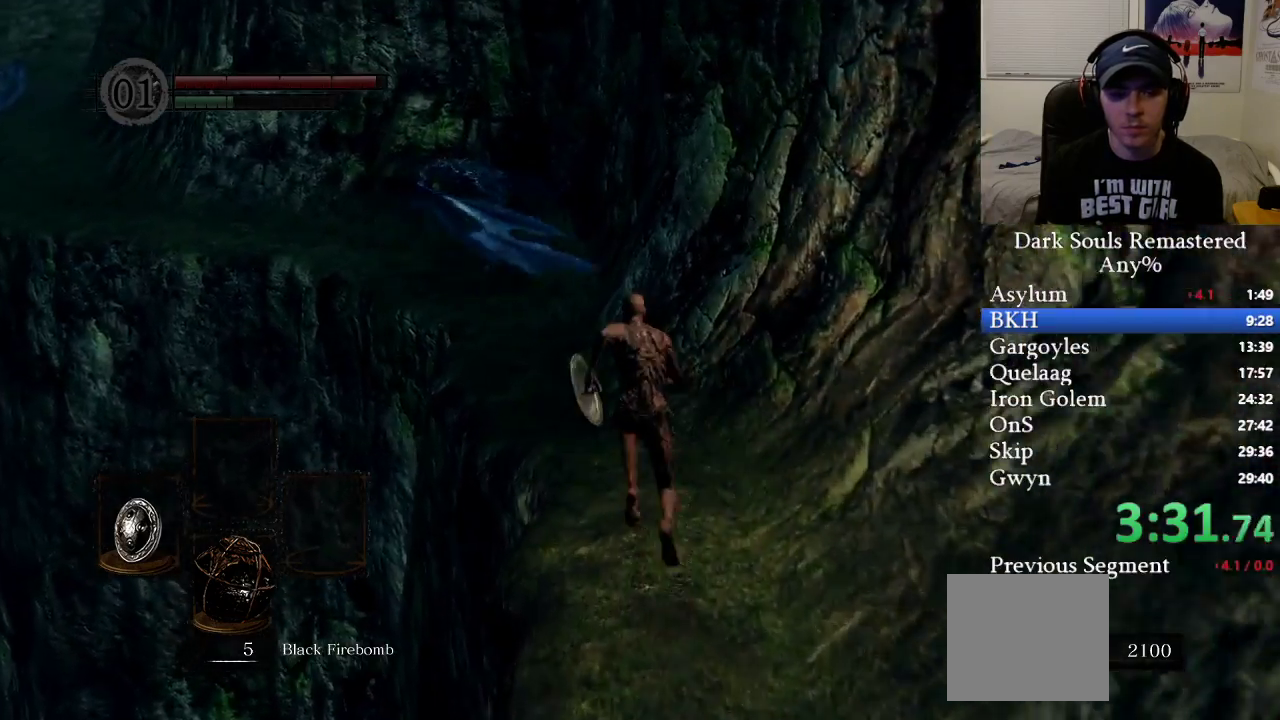
{"buttons": ["B"], "left_stick": "up", "right_stick": "center", "events": [[133, "right_stick", "center"], [233, "right_stick", "left"], [333, "right_stick", "center"]]}
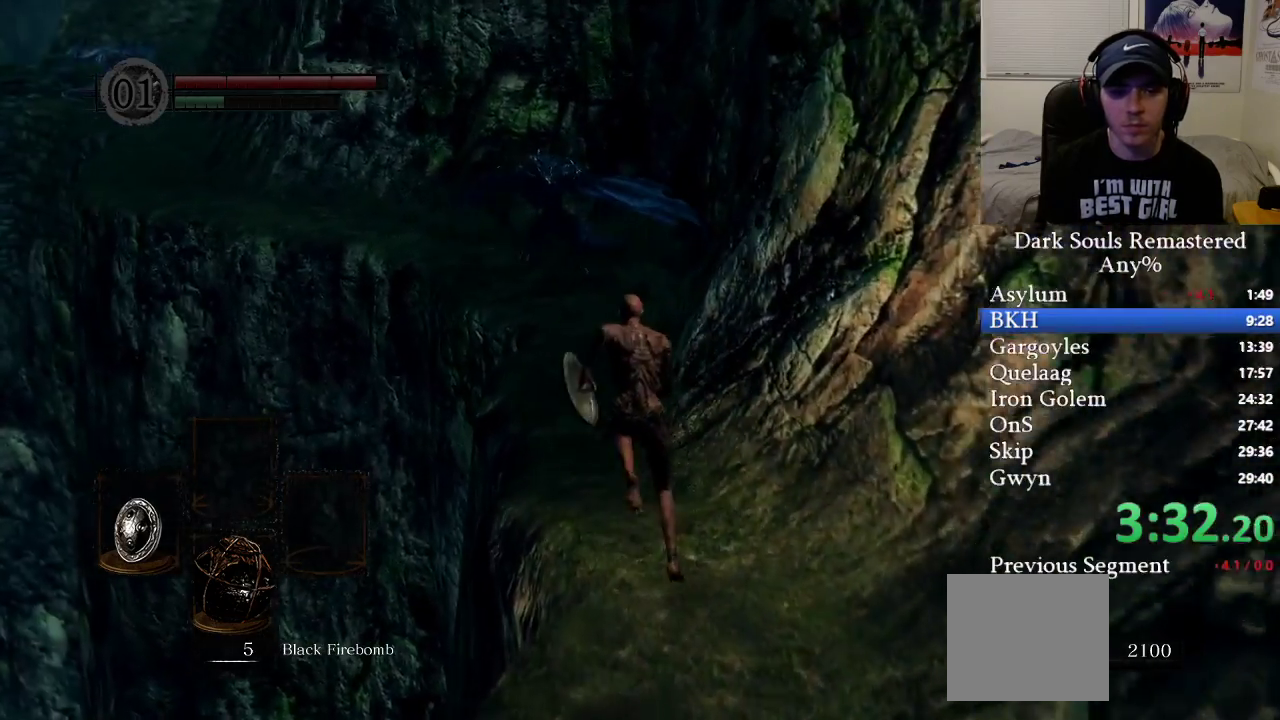
{"buttons": ["B"], "left_stick": "up", "right_stick": "left", "events": [[167, "right_stick", "left"], [217, "right_stick", "center"], [467, "right_stick", "left"]]}
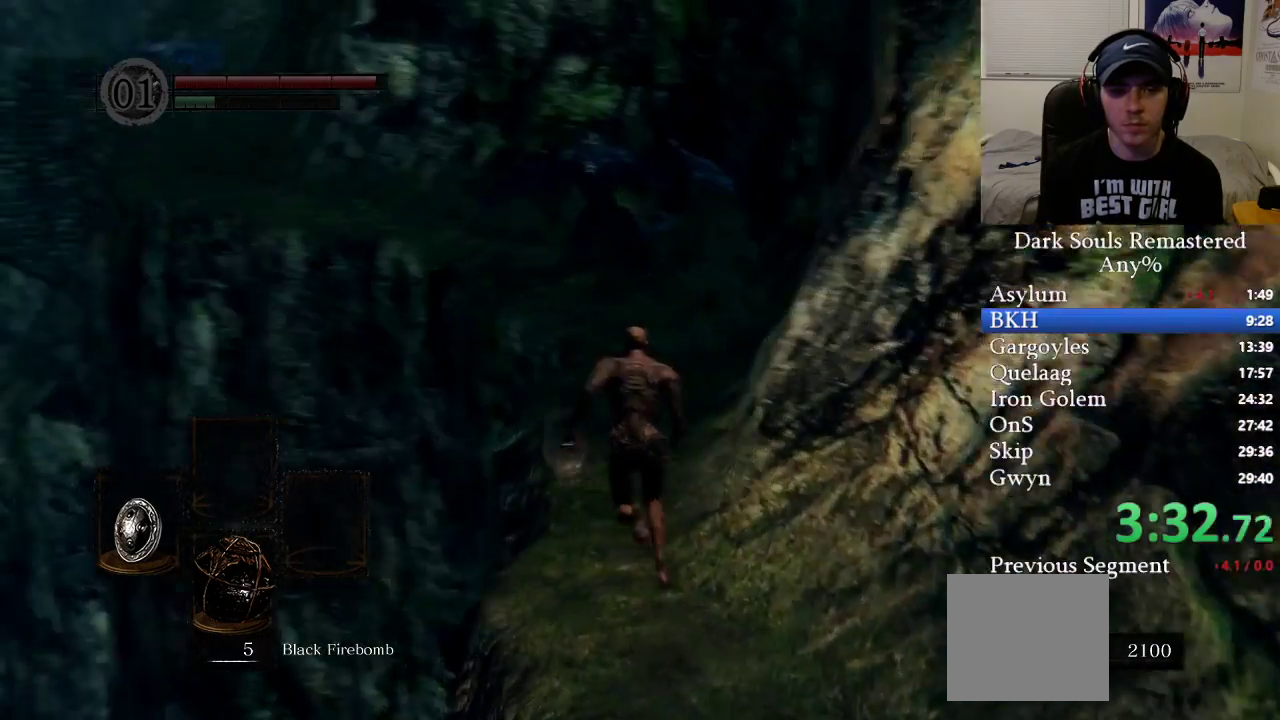
{"buttons": ["B"], "left_stick": "up", "right_stick": "center", "events": [[83, "right_stick", "center"]]}
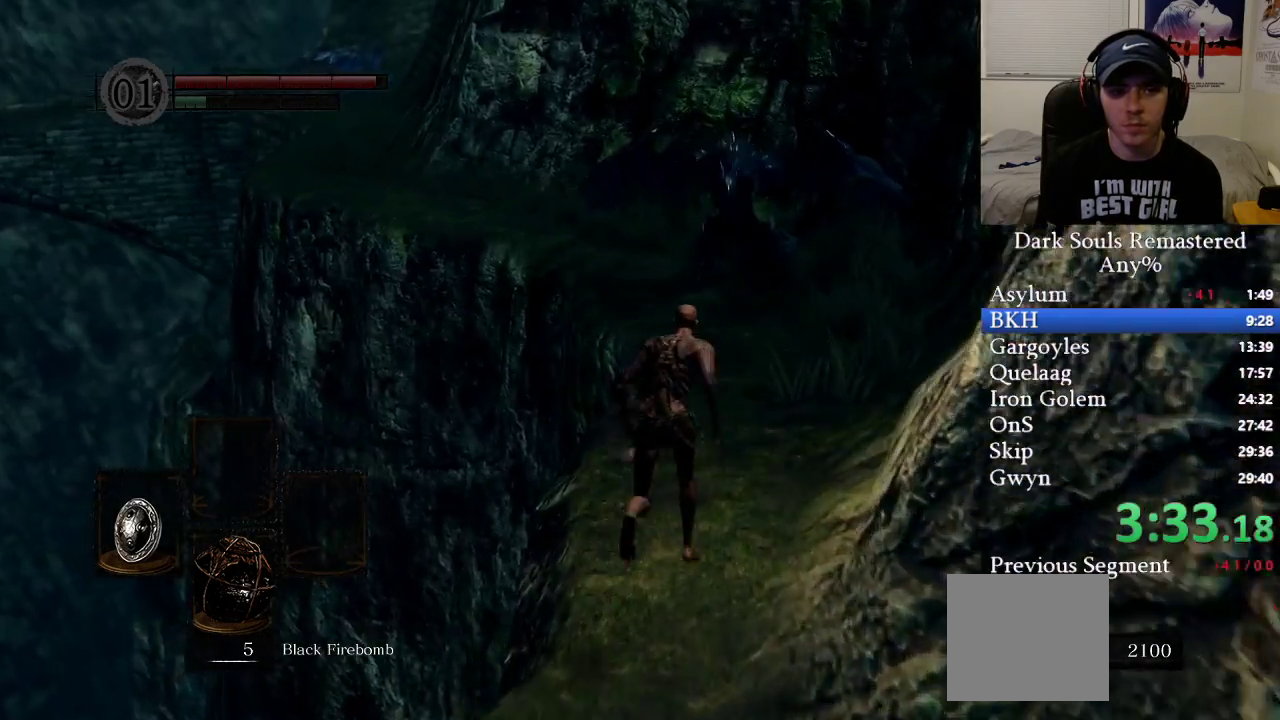
{"buttons": ["B"], "left_stick": "up", "right_stick": "center", "events": [[333, "B", "up"], [417, "B", "down"]]}
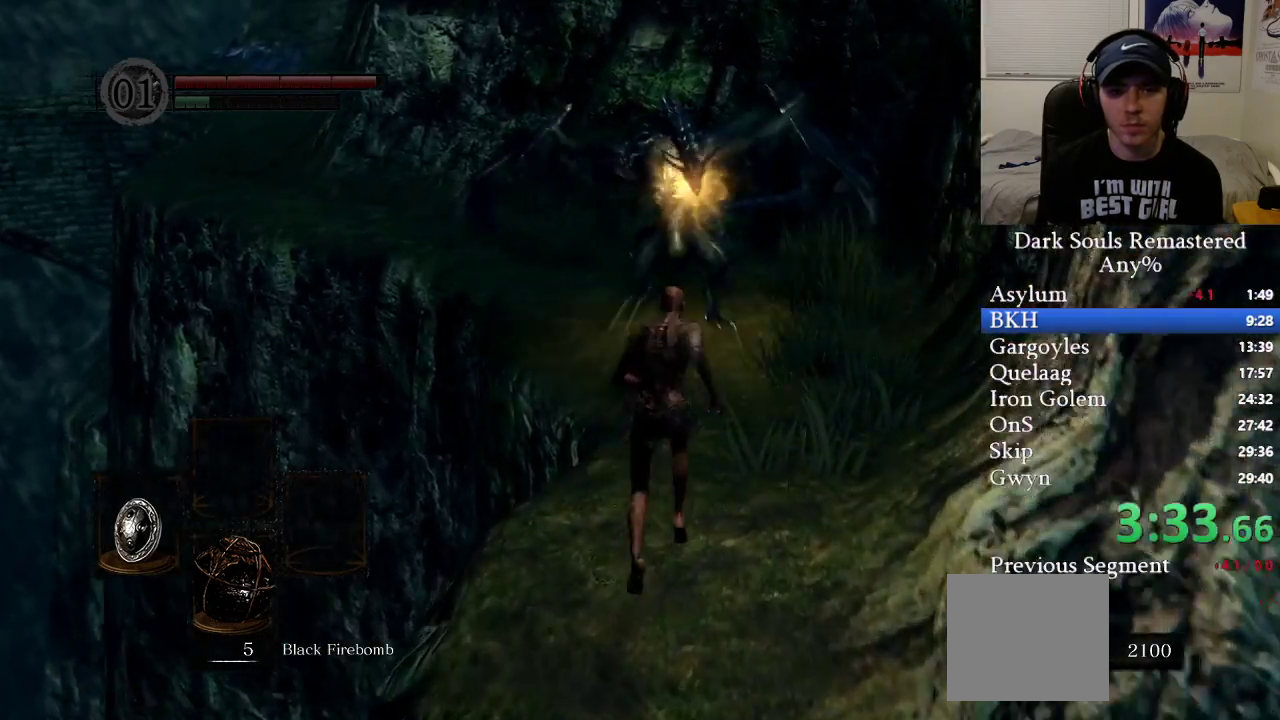
{"buttons": ["B"], "left_stick": "up", "right_stick": "center", "events": []}
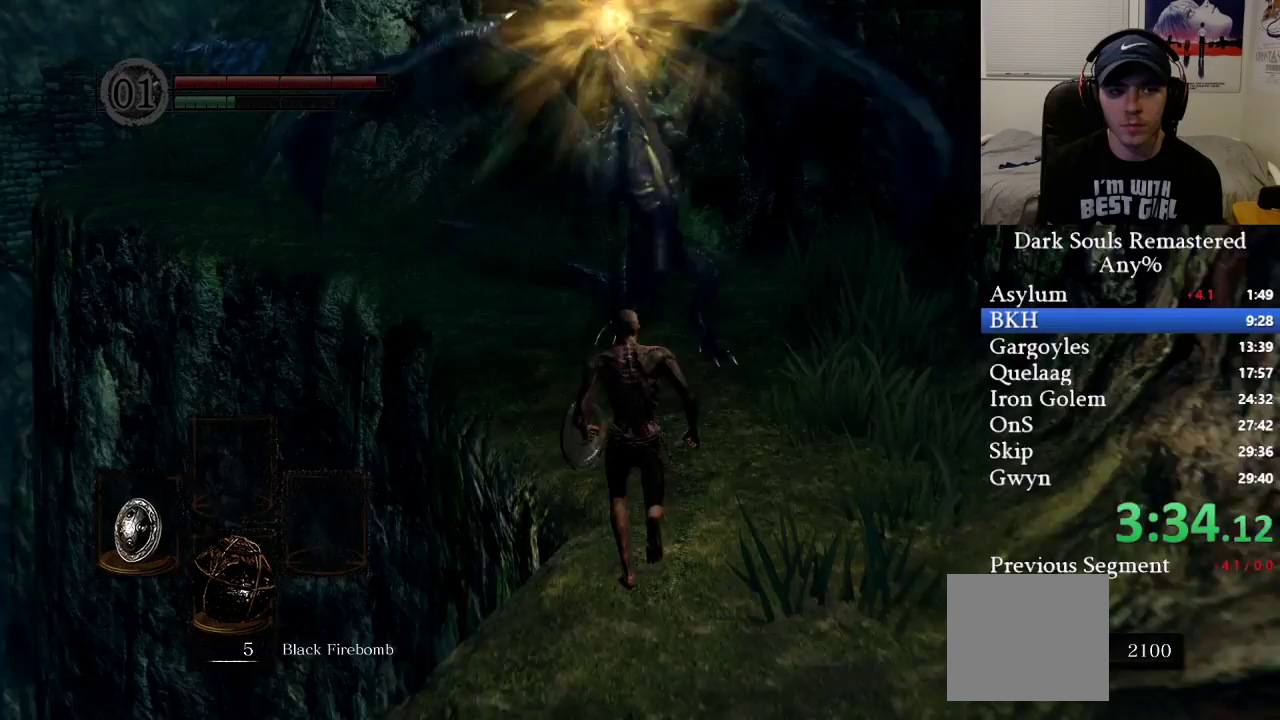
{"buttons": ["B"], "left_stick": "up", "right_stick": "center", "events": []}
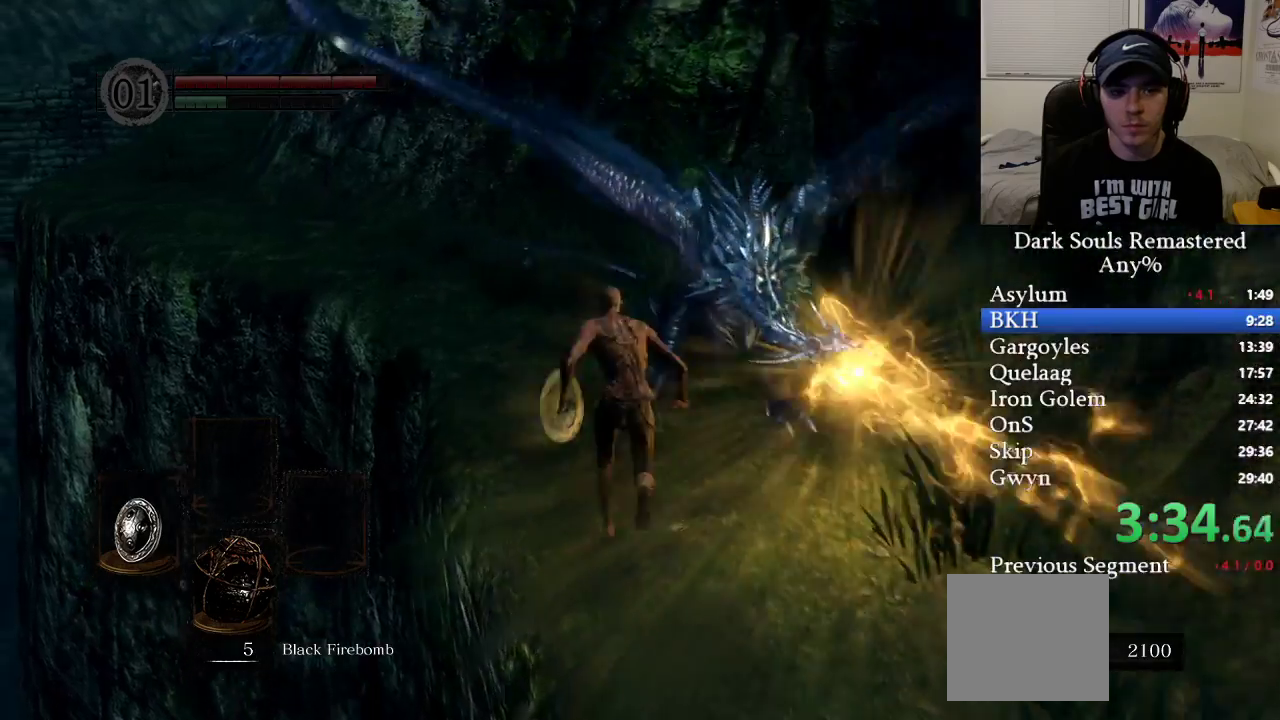
{"buttons": ["B"], "left_stick": "up", "right_stick": "center", "events": []}
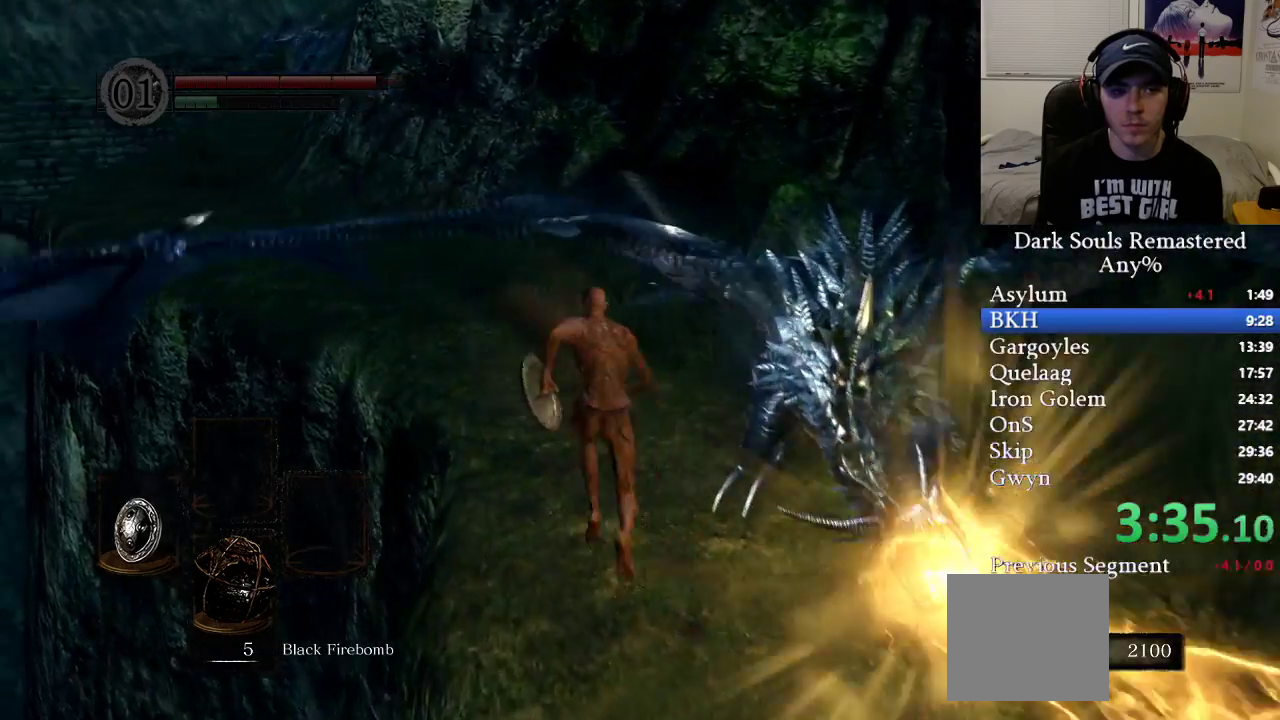
{"buttons": ["B"], "left_stick": "up", "right_stick": "center", "events": []}
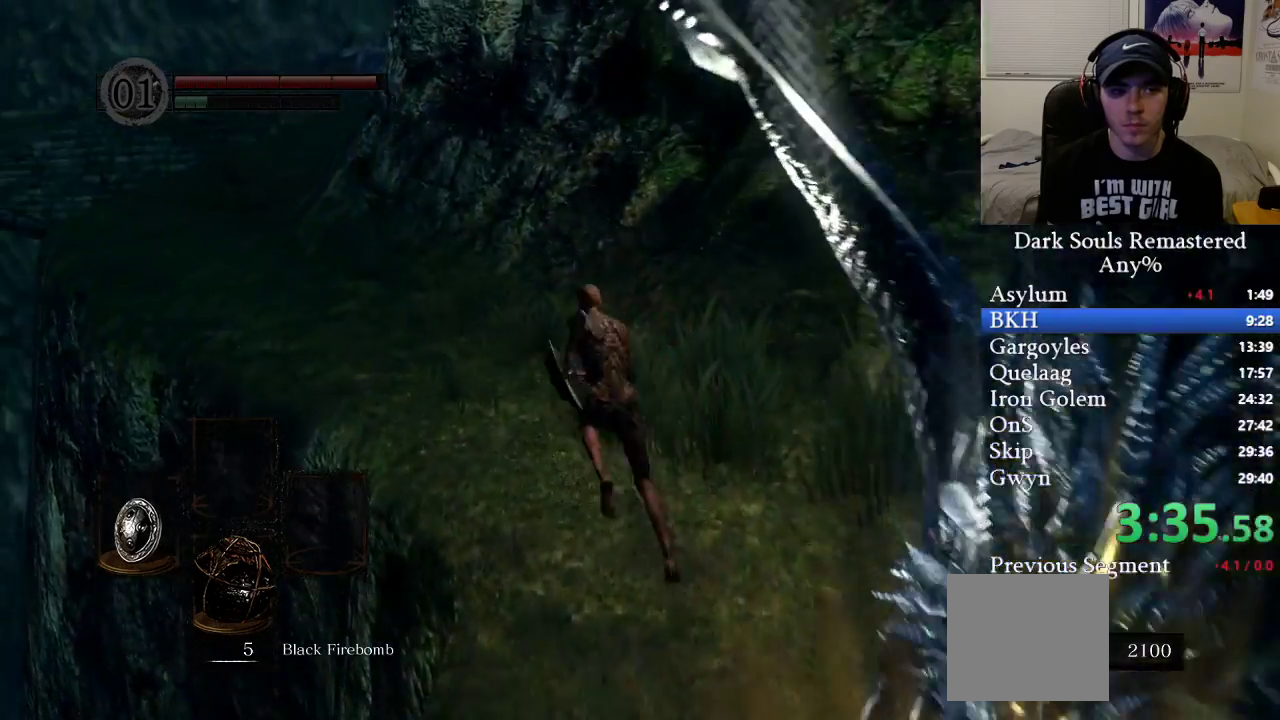
{"buttons": ["B"], "left_stick": "up", "right_stick": "center", "events": []}